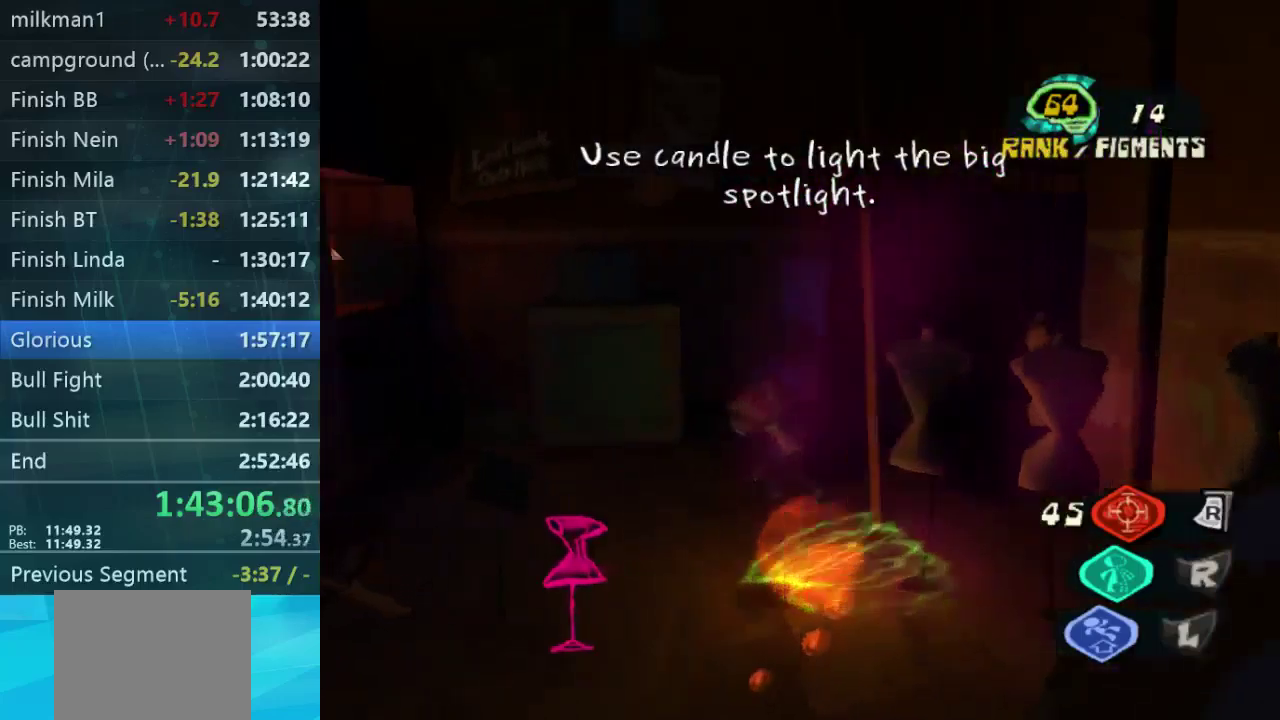
Gameplay with a controller (Xbox layout); each line is a JSON object with the inputs held at the frame after it. "events" lists button and stick changes between this image and that frame as [ms after this image, input, new state], when the widget could be followed in between. Not read: B DPAD_DOWN DPAD_LEFT DPAD_UP L3 R3.
{"buttons": ["DPAD_RIGHT"], "left_stick": "up-right", "right_stick": "down-right", "events": [[133, "left_stick", "down"], [367, "right_stick", "up"], [433, "DPAD_RIGHT", "down"], [433, "left_stick", "up-right"], [500, "right_stick", "down-right"]]}
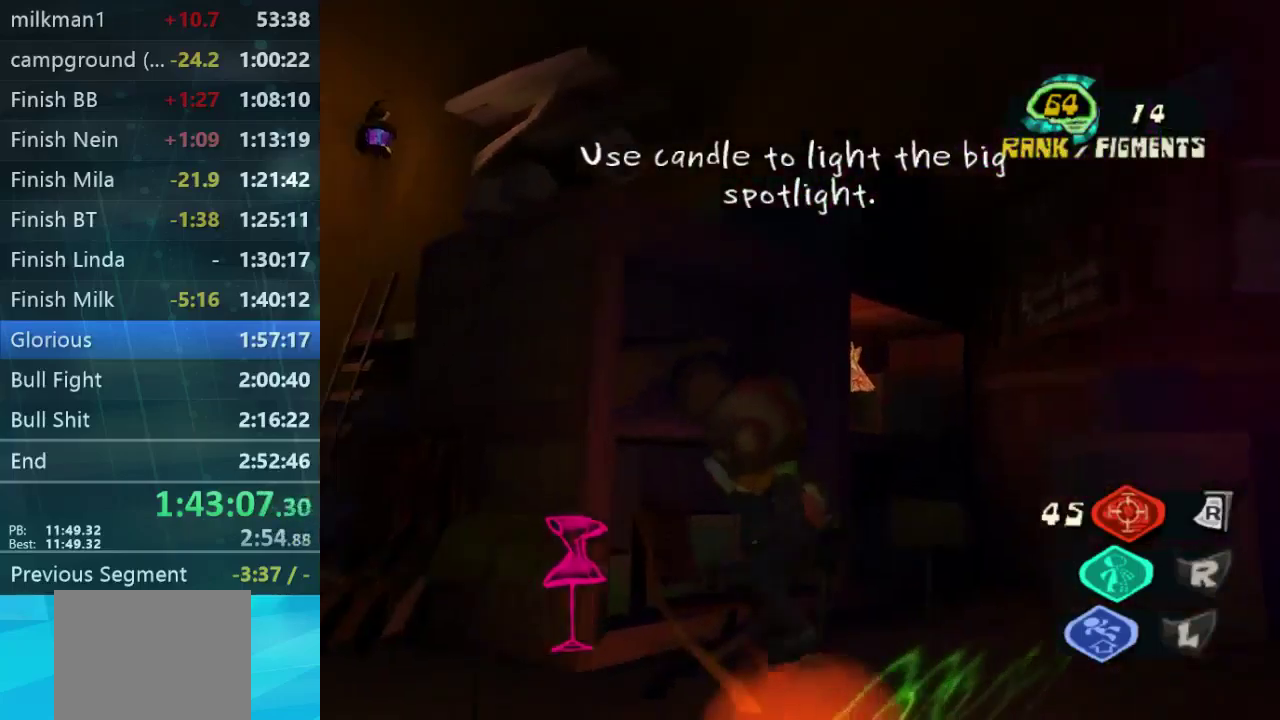
{"buttons": ["A", "DPAD_RIGHT"], "left_stick": "up-right", "right_stick": "center", "events": [[100, "right_stick", "right"], [300, "right_stick", "up-right"], [400, "right_stick", "center"], [500, "A", "down"]]}
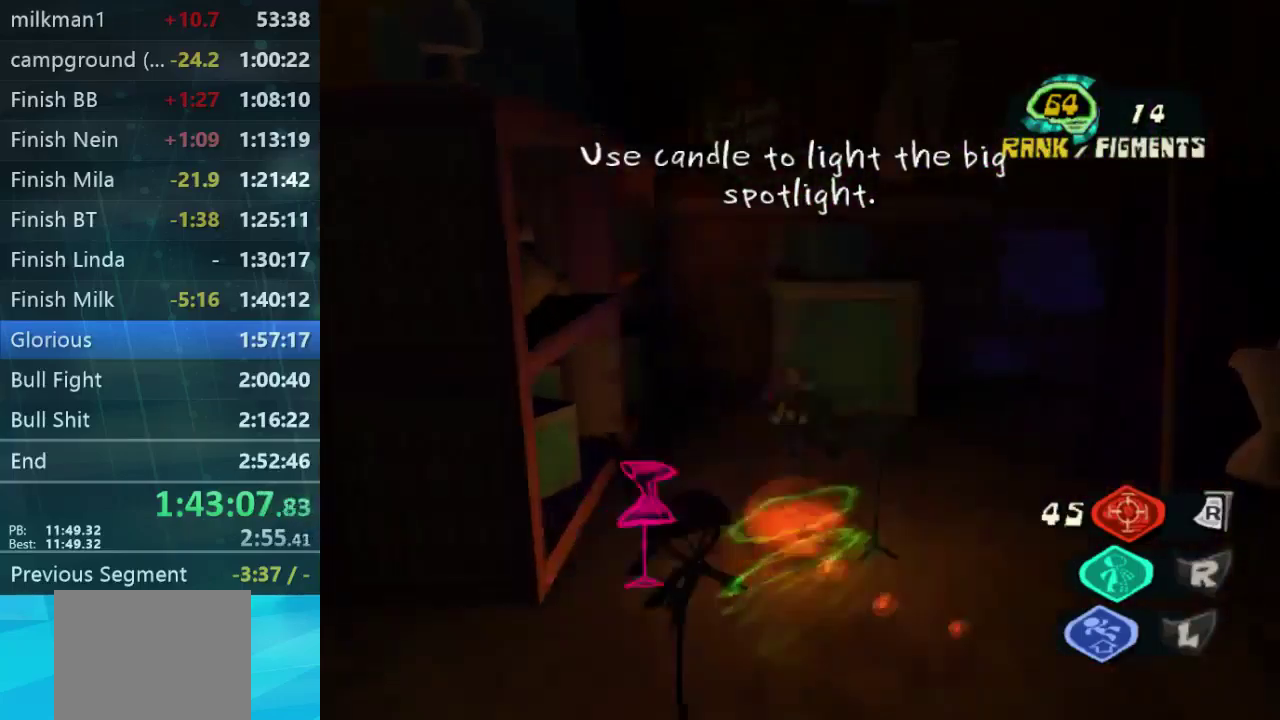
{"buttons": [], "left_stick": "down-left", "right_stick": "up", "events": [[67, "DPAD_RIGHT", "up"], [100, "left_stick", "down-left"], [233, "A", "up"], [400, "right_stick", "up"]]}
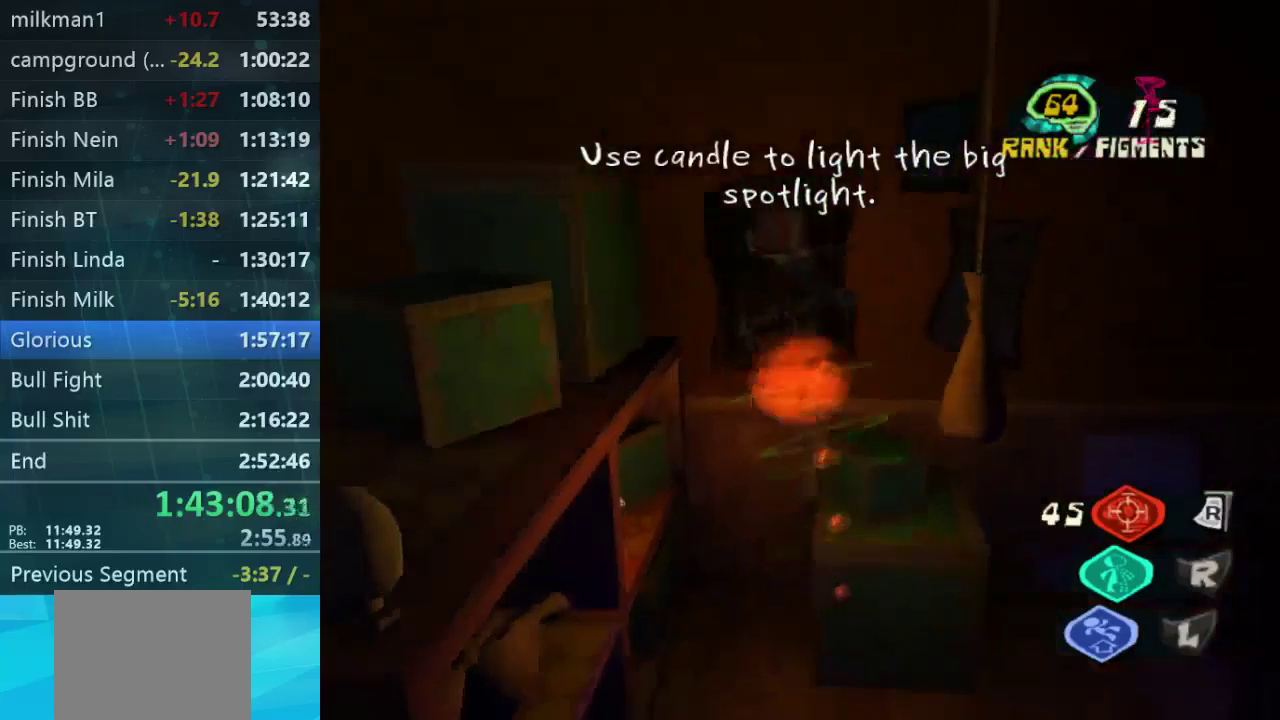
{"buttons": [], "left_stick": "down", "right_stick": "down-left", "events": [[200, "right_stick", "center"], [267, "left_stick", "left"], [367, "right_stick", "down-left"], [400, "left_stick", "down-left"], [500, "left_stick", "down"]]}